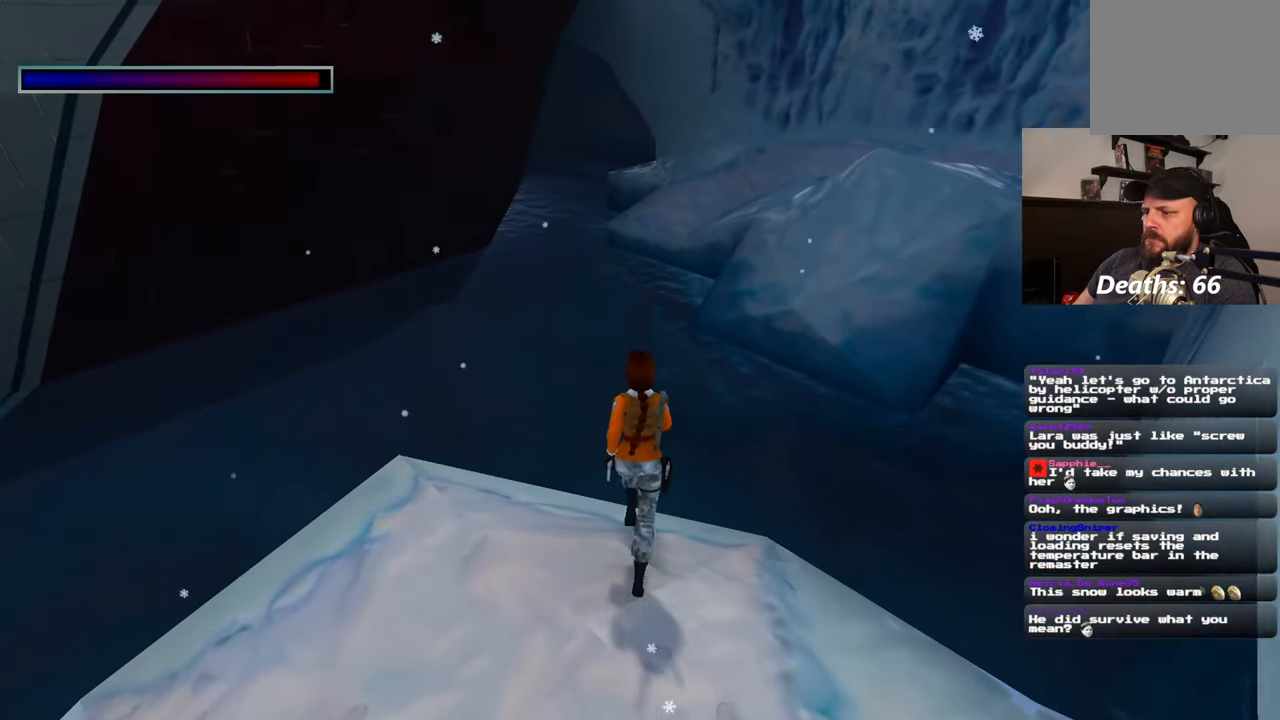
Gameplay with a controller (PlayStation layout); each line is a JSON object with the inputs held at the frame after it (dt_ms = milliseconds from this image to that frame). "events" lists button and stick changes between this image and that frame as [ms after this image, input, new state], when the widget could be followed in between. Not read: L2 L3 R2 R3.
{"dt_ms": 500, "buttons": [], "left_stick": "up", "right_stick": "center"}
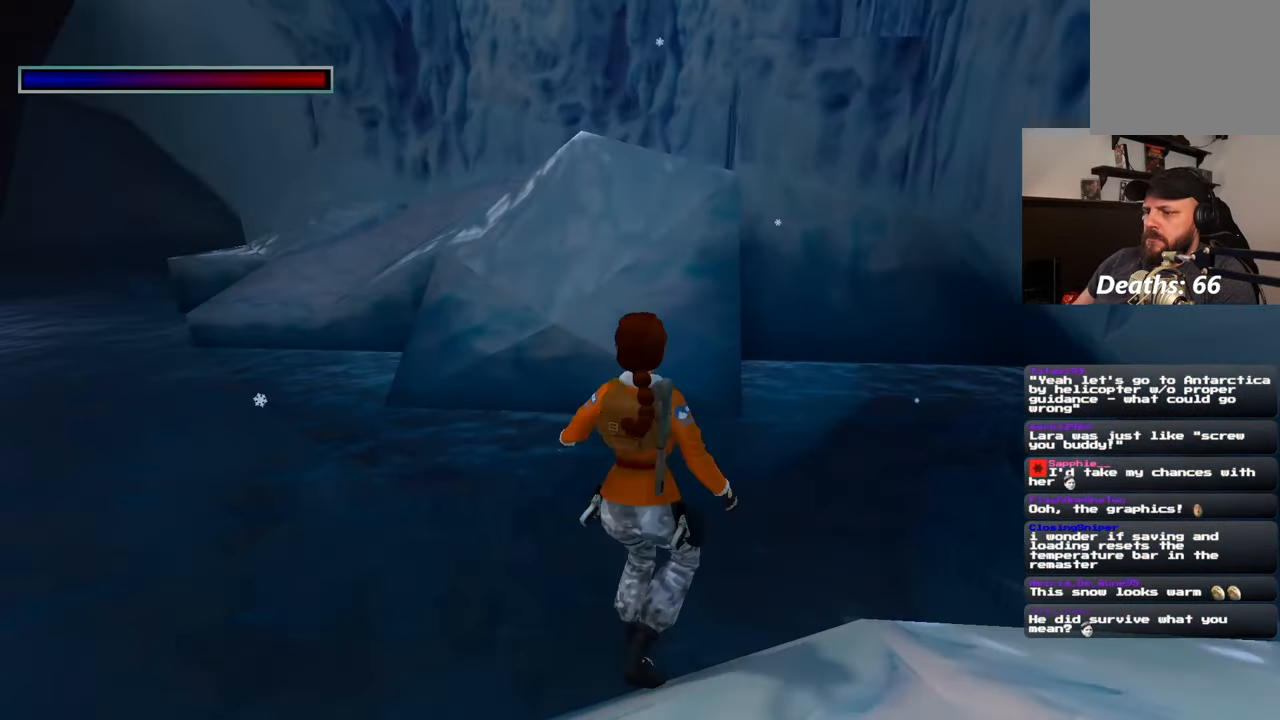
{"dt_ms": 500, "buttons": [], "left_stick": "center", "right_stick": "up-left", "events": [[133, "left_stick", "up-left"], [400, "left_stick", "center"], [400, "right_stick", "up-left"]]}
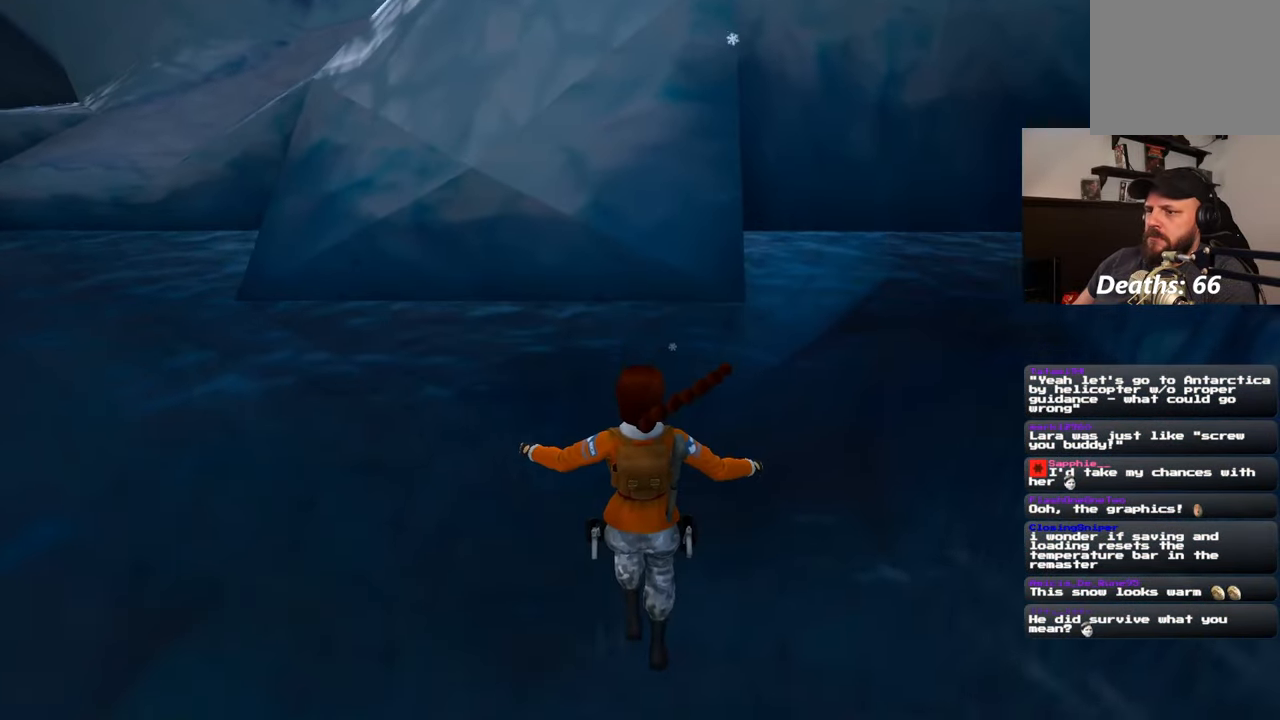
{"dt_ms": 500, "buttons": [], "left_stick": "up-left", "right_stick": "left", "events": [[67, "left_stick", "up-left"], [267, "right_stick", "left"]]}
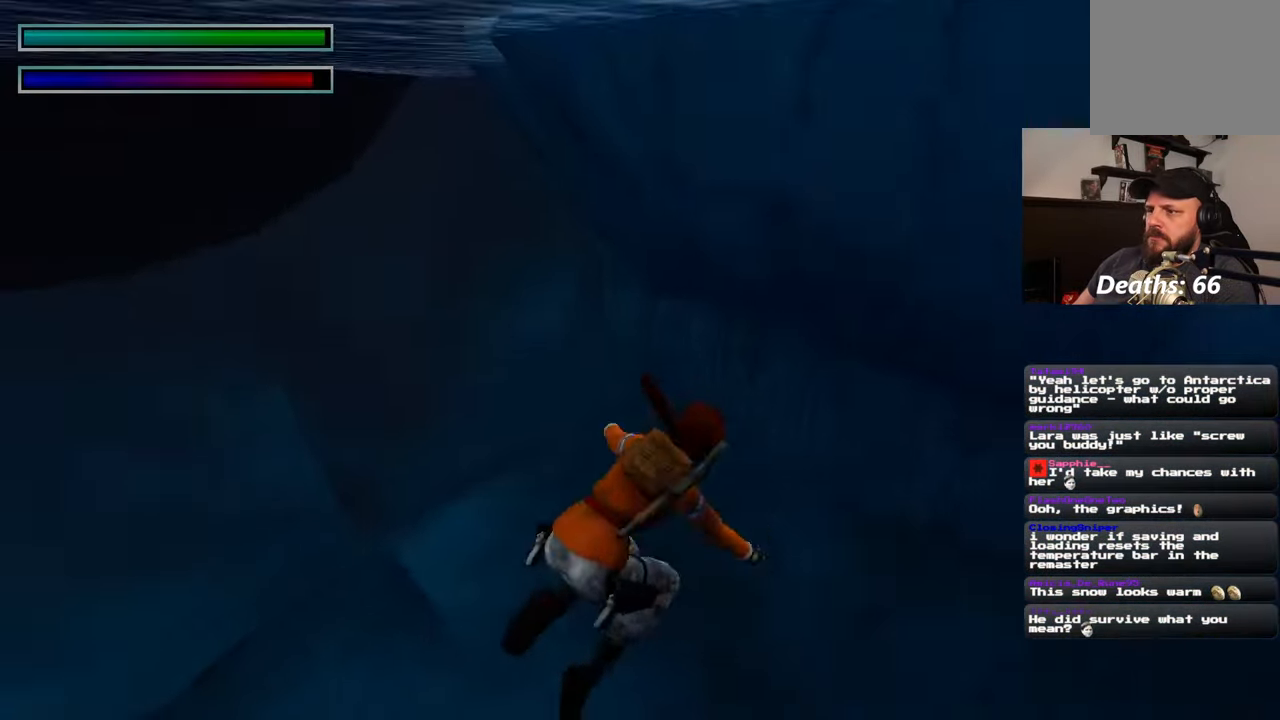
{"dt_ms": 500, "buttons": [], "left_stick": "up-left", "right_stick": "center", "events": [[17, "right_stick", "up-left"], [167, "right_stick", "up"], [300, "right_stick", "center"]]}
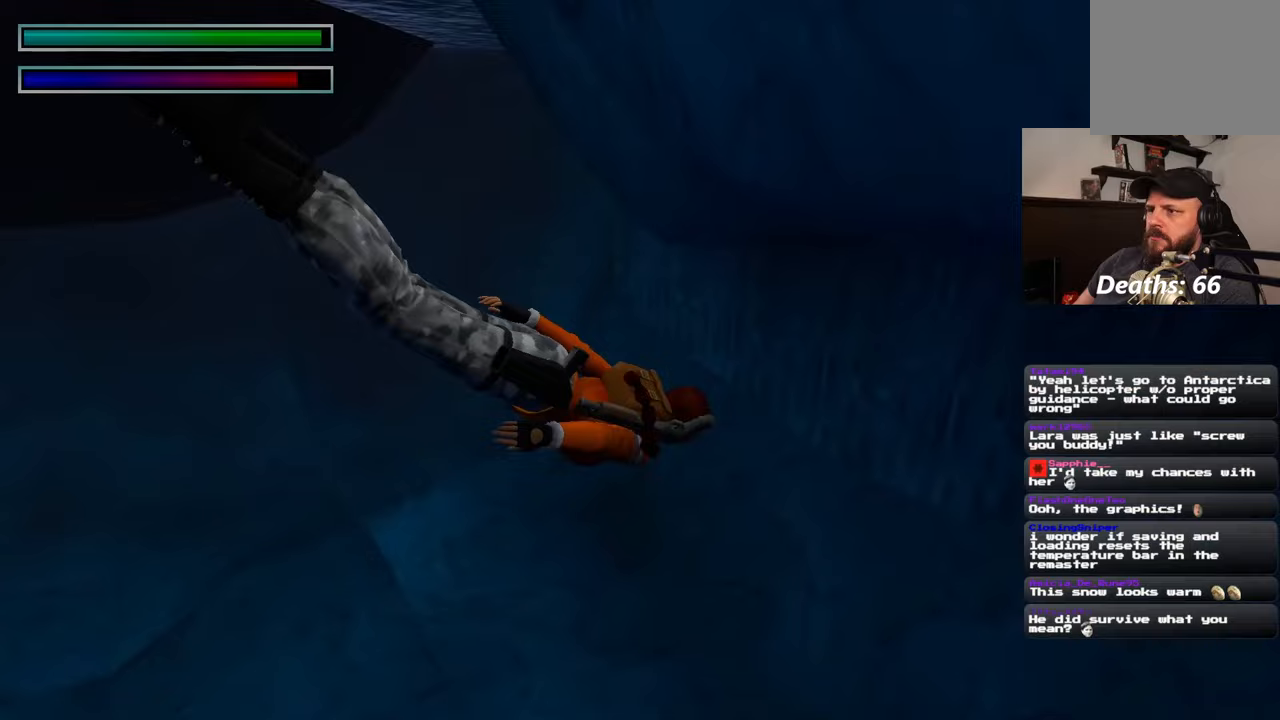
{"dt_ms": 500, "buttons": [], "left_stick": "up-left", "right_stick": "center", "events": [[167, "right_stick", "up"], [317, "right_stick", "center"]]}
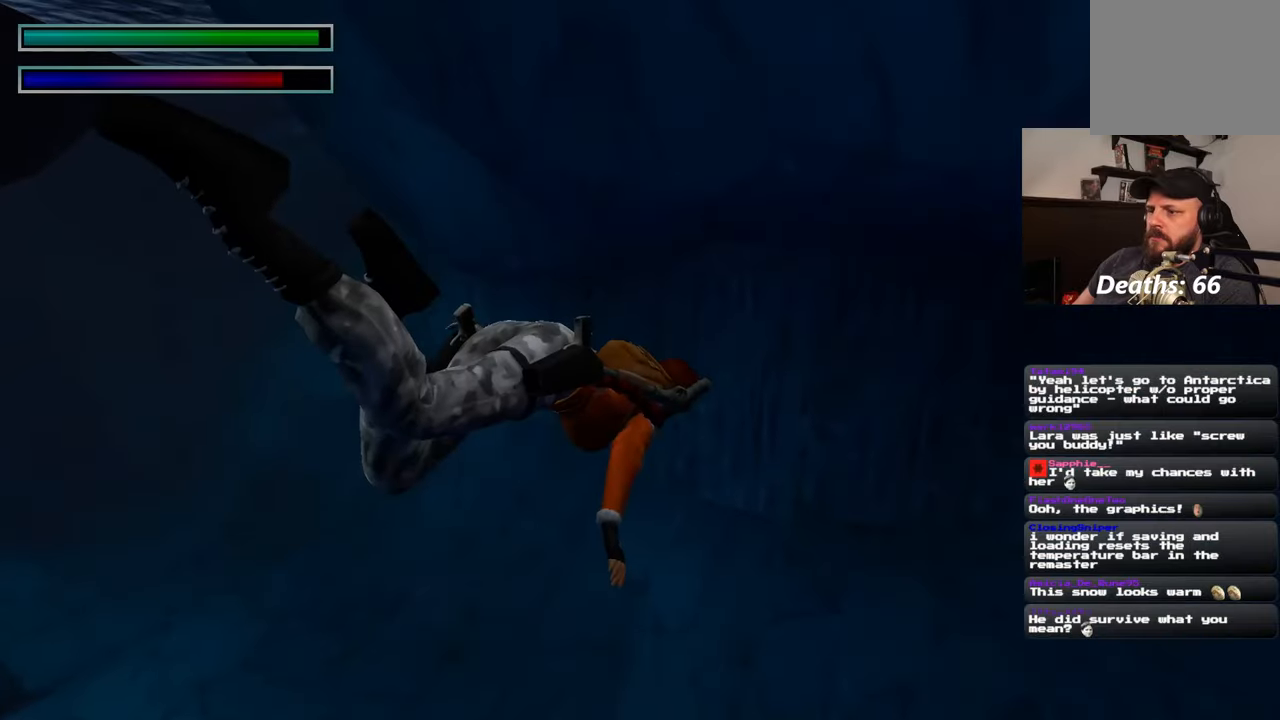
{"dt_ms": 500, "buttons": [], "left_stick": "up-left", "right_stick": "center", "events": [[250, "right_stick", "up-left"], [417, "right_stick", "center"]]}
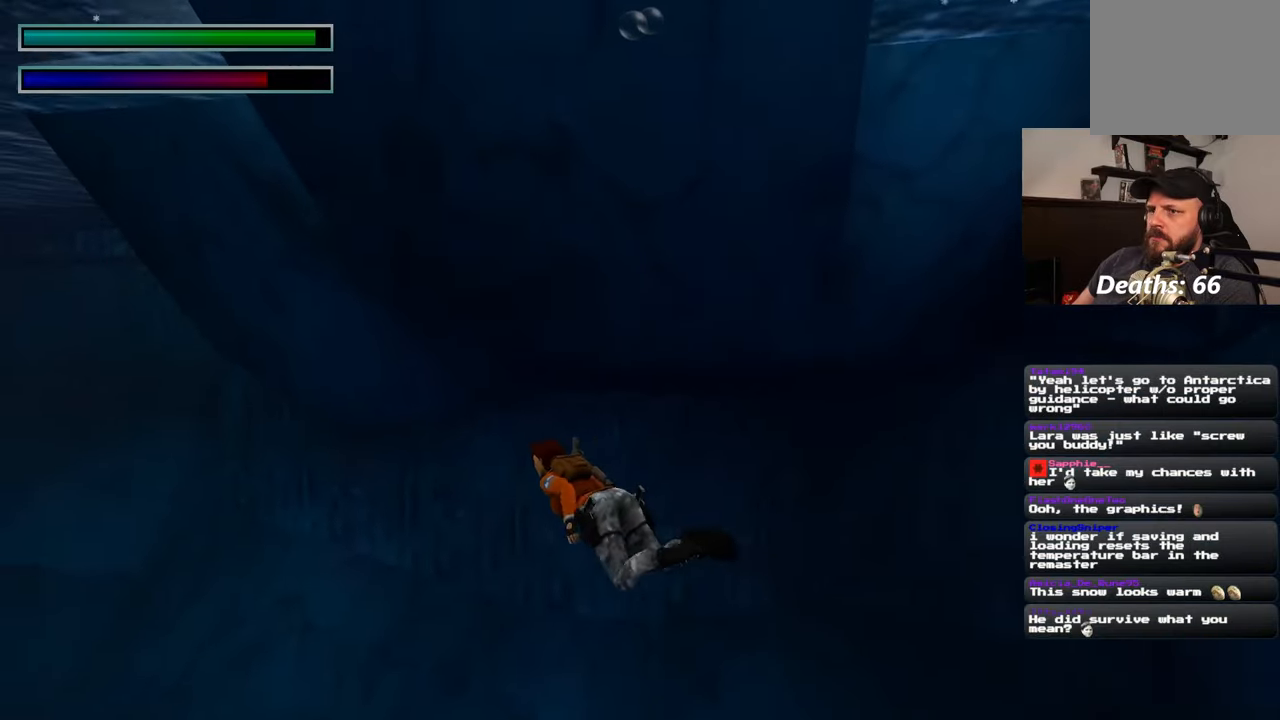
{"dt_ms": 500, "buttons": [], "left_stick": "up-left", "right_stick": "center", "events": [[133, "right_stick", "left"], [367, "right_stick", "up-left"], [483, "right_stick", "center"]]}
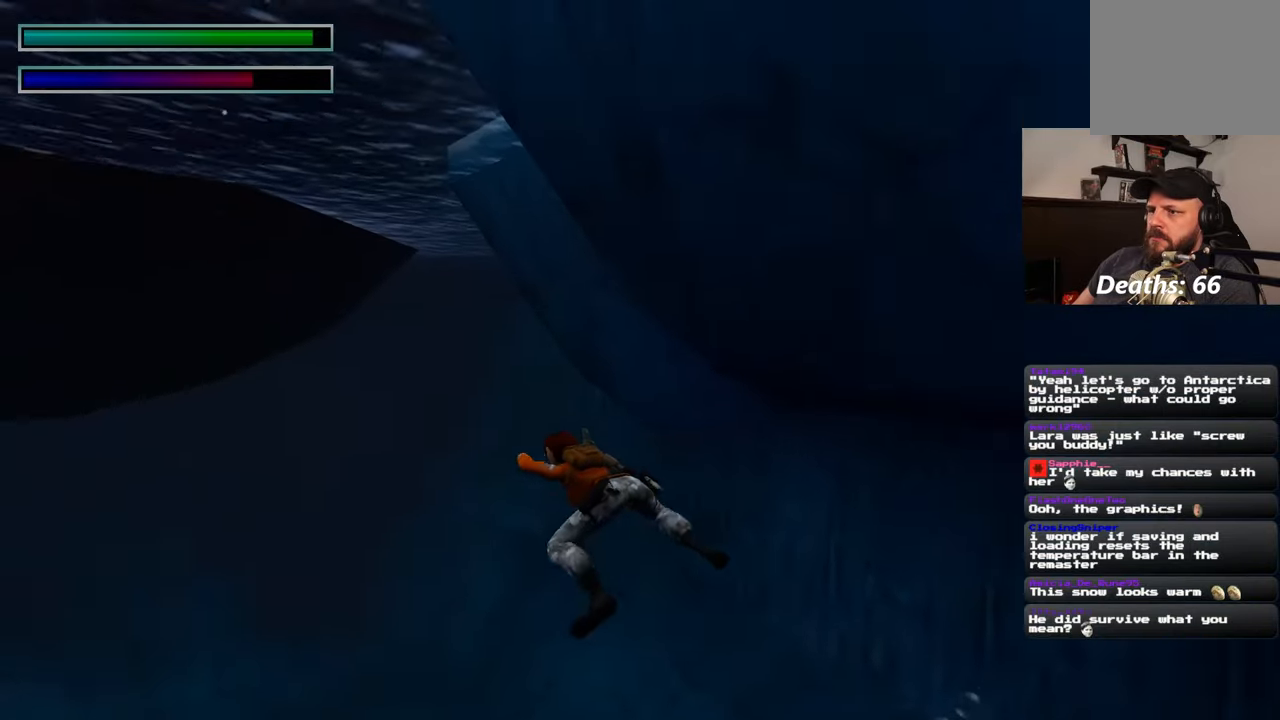
{"dt_ms": 500, "buttons": [], "left_stick": "up-left", "right_stick": "center", "events": [[267, "right_stick", "up"], [467, "right_stick", "center"]]}
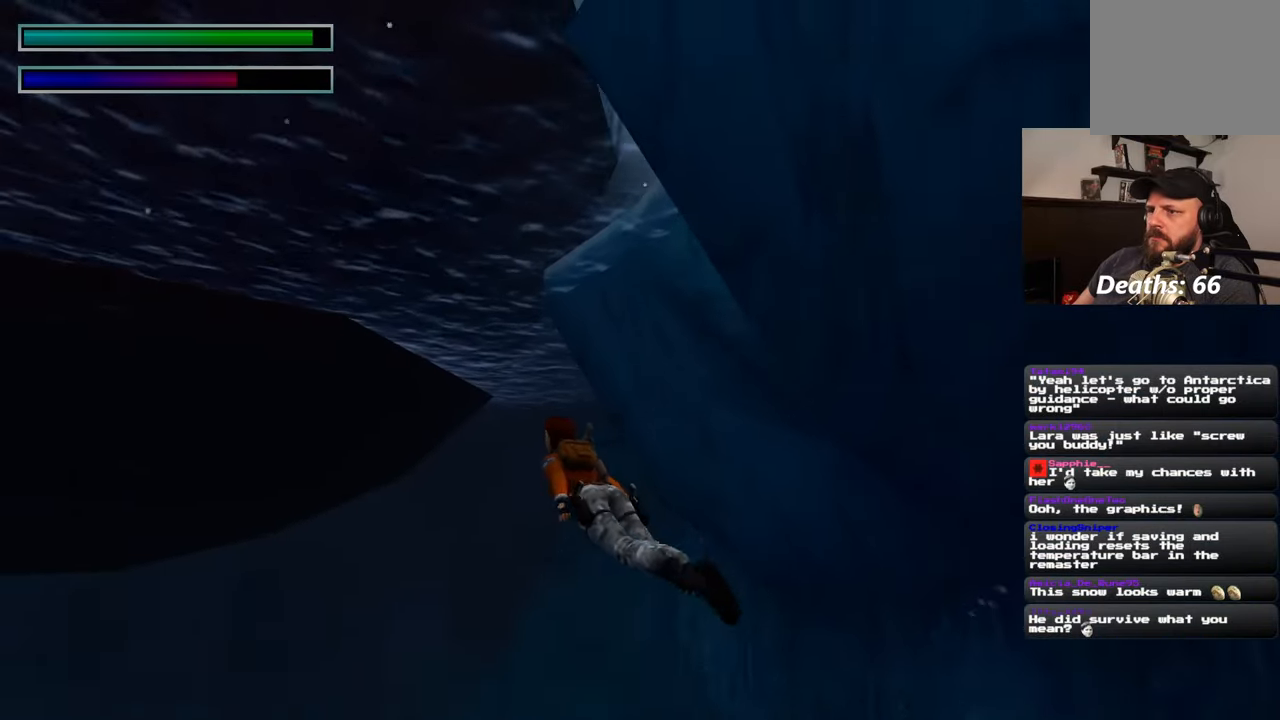
{"dt_ms": 500, "buttons": [], "left_stick": "up", "right_stick": "up", "events": [[317, "right_stick", "up"], [483, "left_stick", "up"]]}
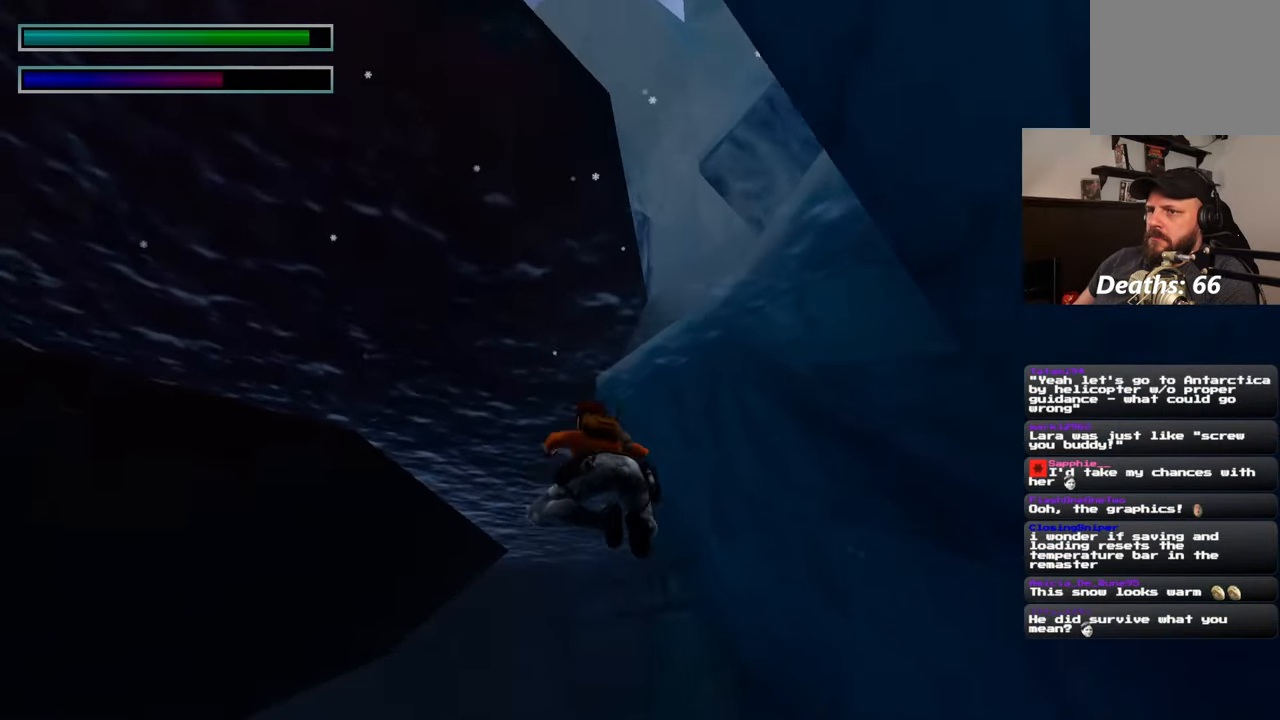
{"dt_ms": 500, "buttons": [], "left_stick": "up", "right_stick": "center", "events": [[33, "right_stick", "center"]]}
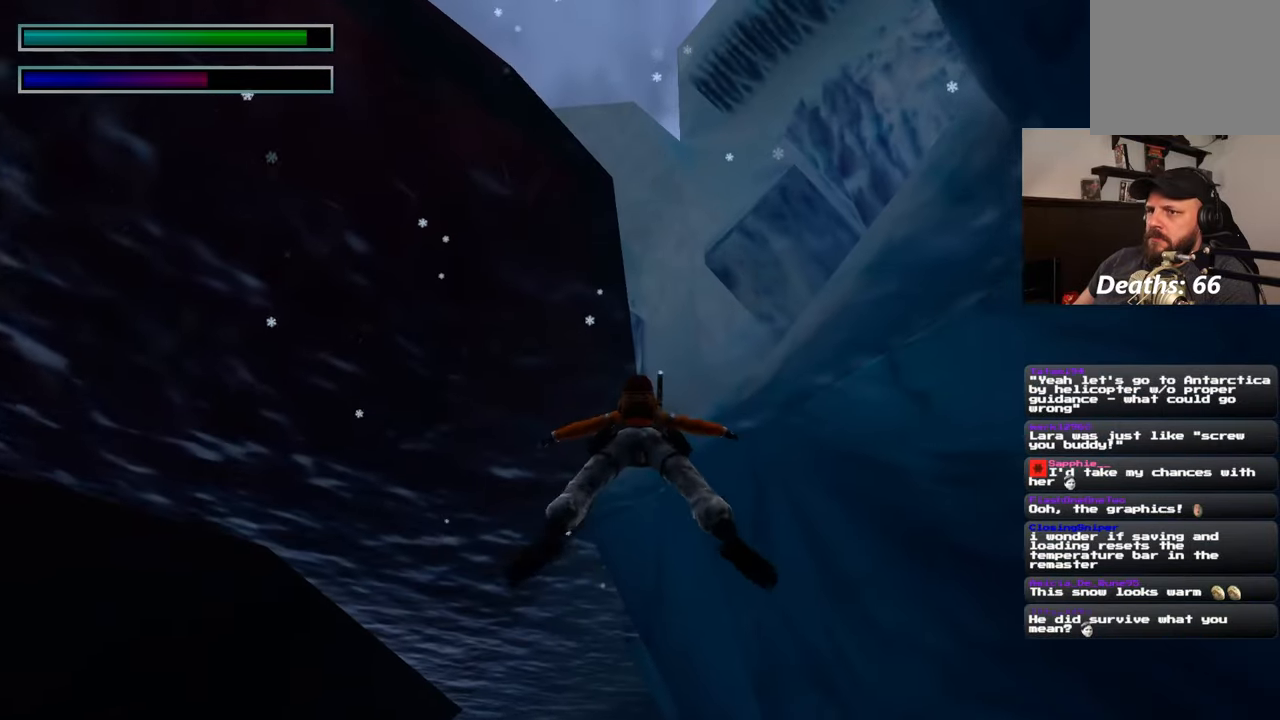
{"dt_ms": 500, "buttons": [], "left_stick": "up", "right_stick": "center", "events": []}
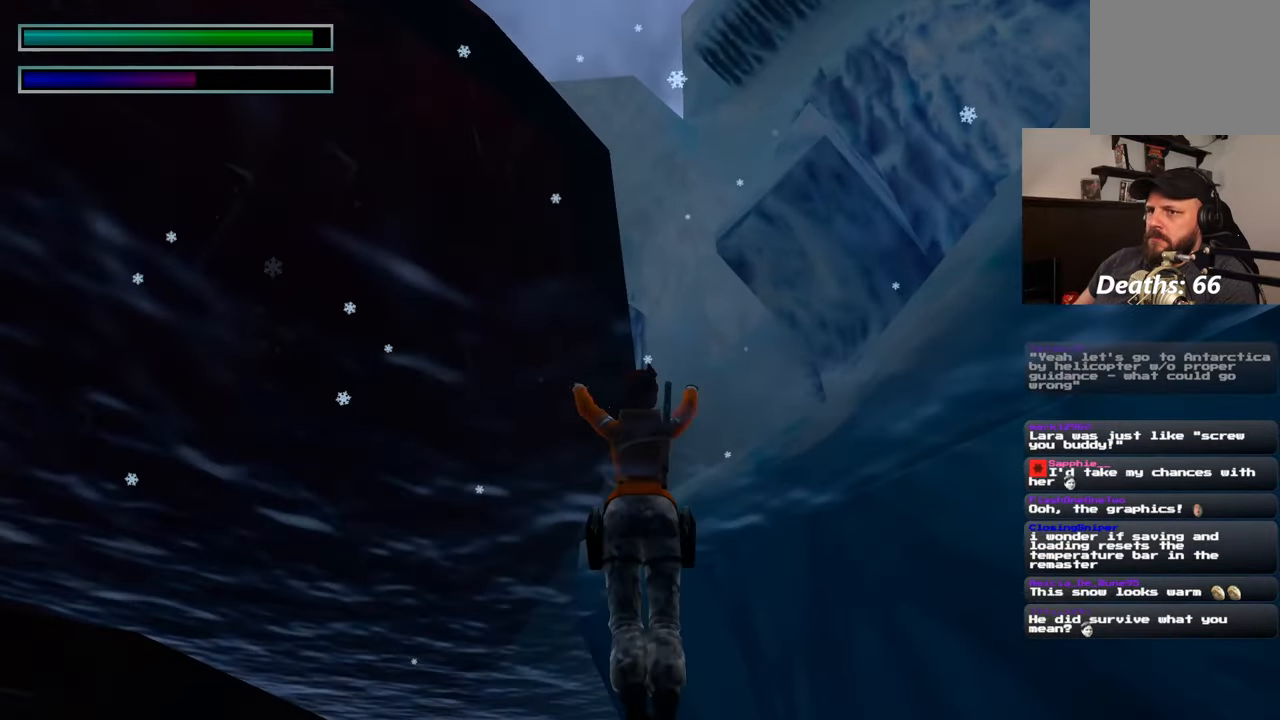
{"dt_ms": 500, "buttons": [], "left_stick": "up", "right_stick": "center", "events": [[83, "right_stick", "down-right"], [500, "right_stick", "center"]]}
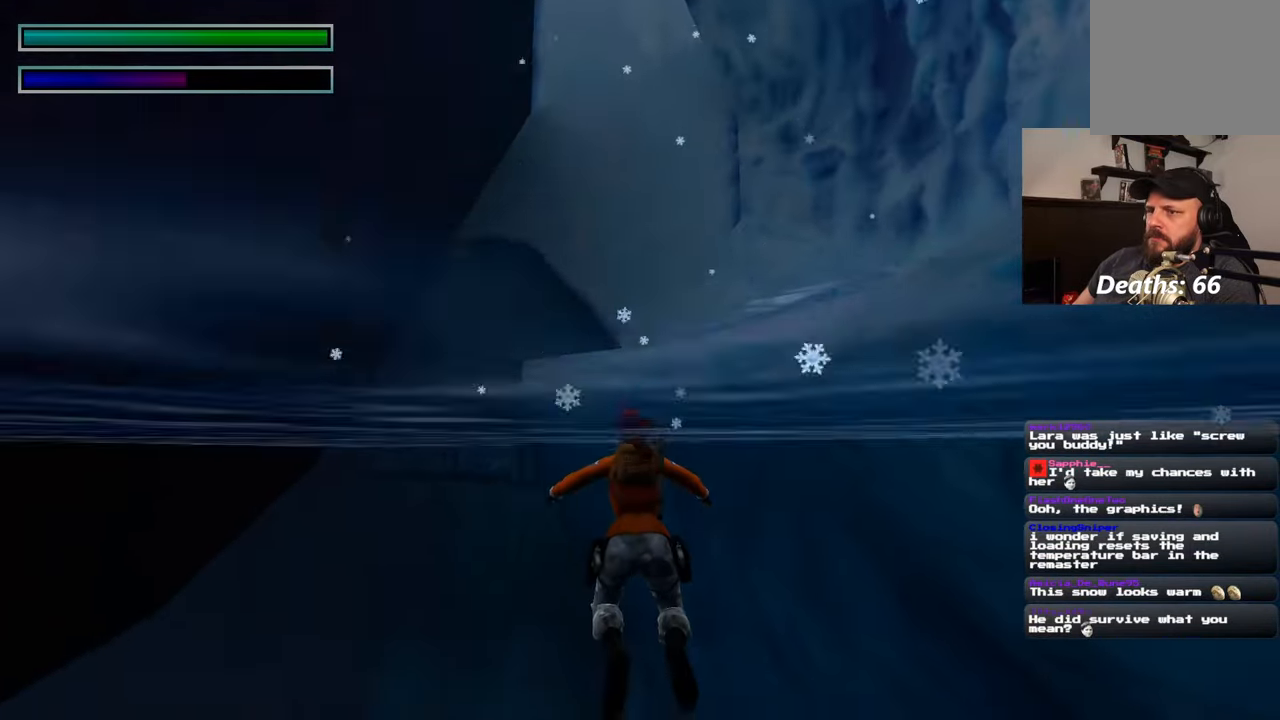
{"dt_ms": 500, "buttons": [], "left_stick": "up", "right_stick": "center", "events": []}
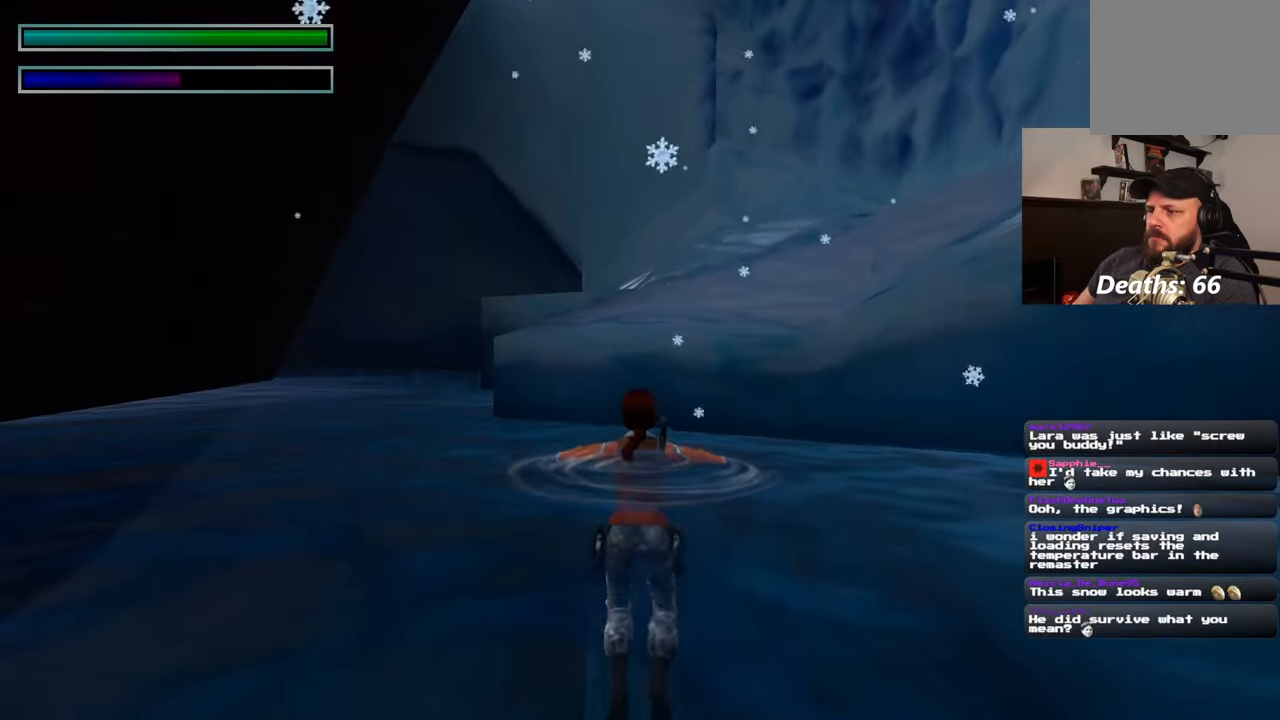
{"dt_ms": 500, "buttons": [], "left_stick": "up", "right_stick": "center", "events": [[50, "left_stick", "up-right"], [183, "left_stick", "up"]]}
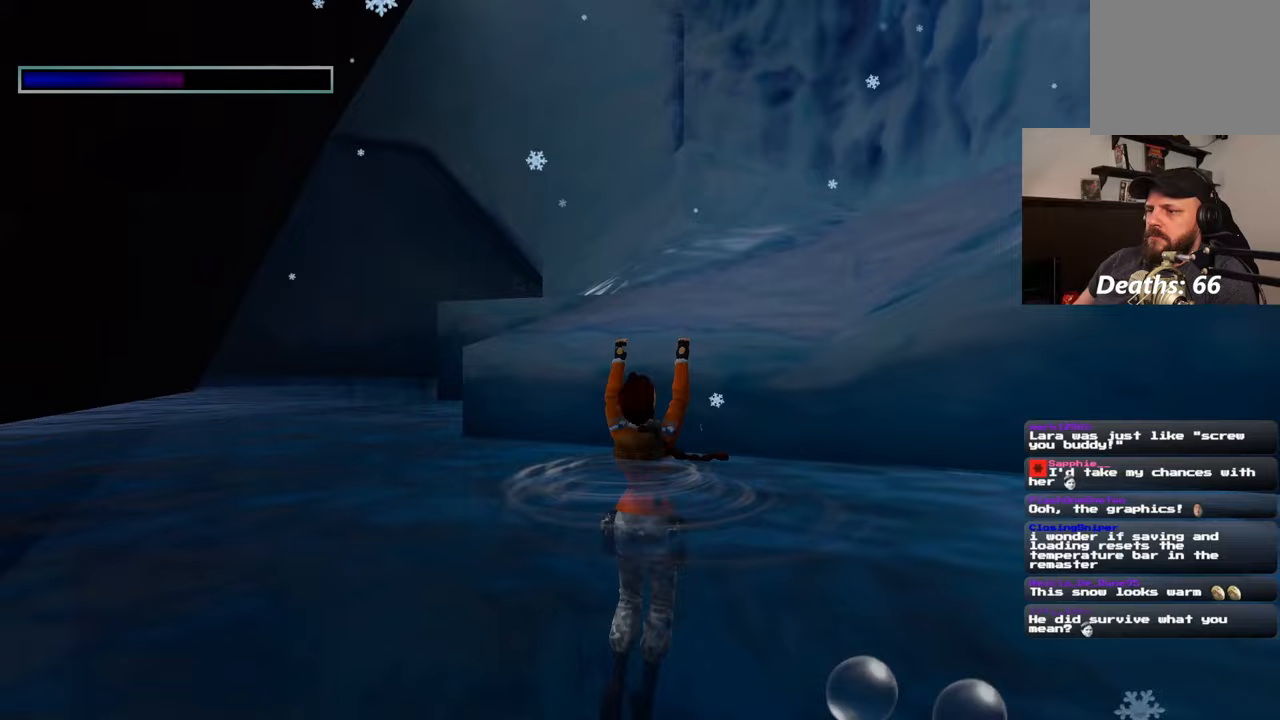
{"dt_ms": 500, "buttons": [], "left_stick": "center", "right_stick": "down-right", "events": [[33, "left_stick", "center"], [100, "right_stick", "down-right"]]}
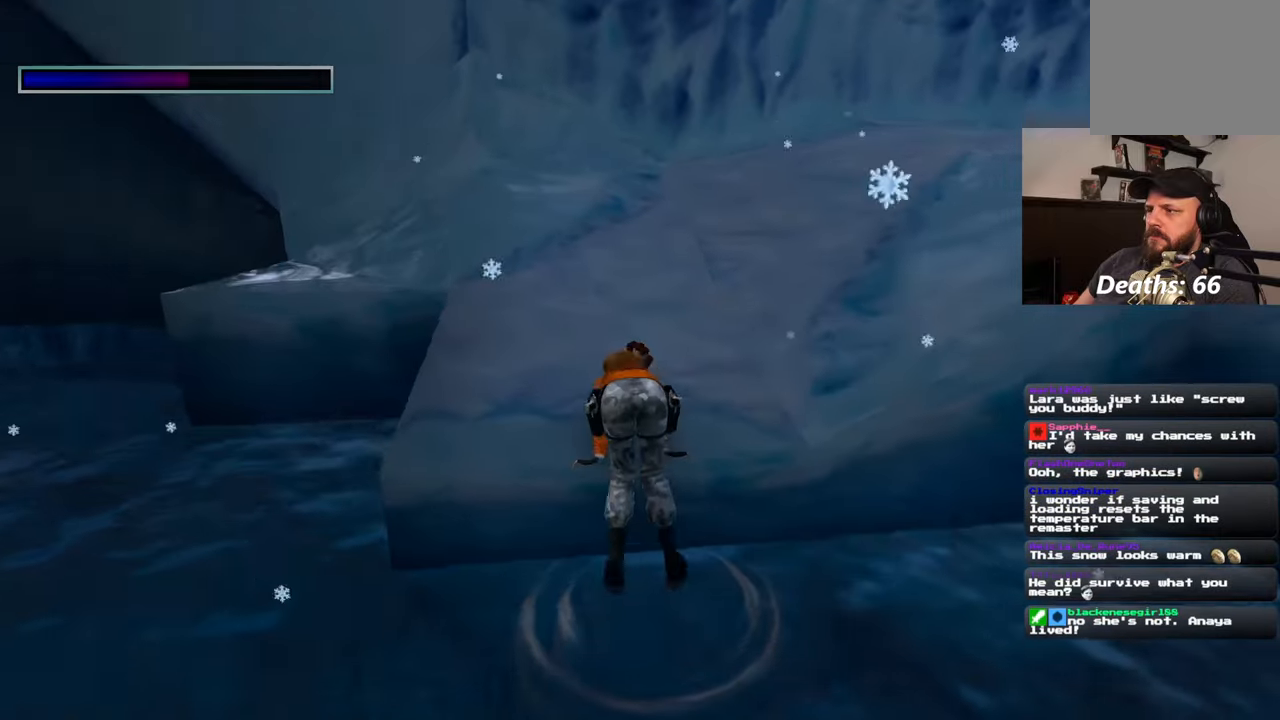
{"dt_ms": 500, "buttons": [], "left_stick": "up-left", "right_stick": "center", "events": [[133, "left_stick", "up-left"], [217, "right_stick", "center"]]}
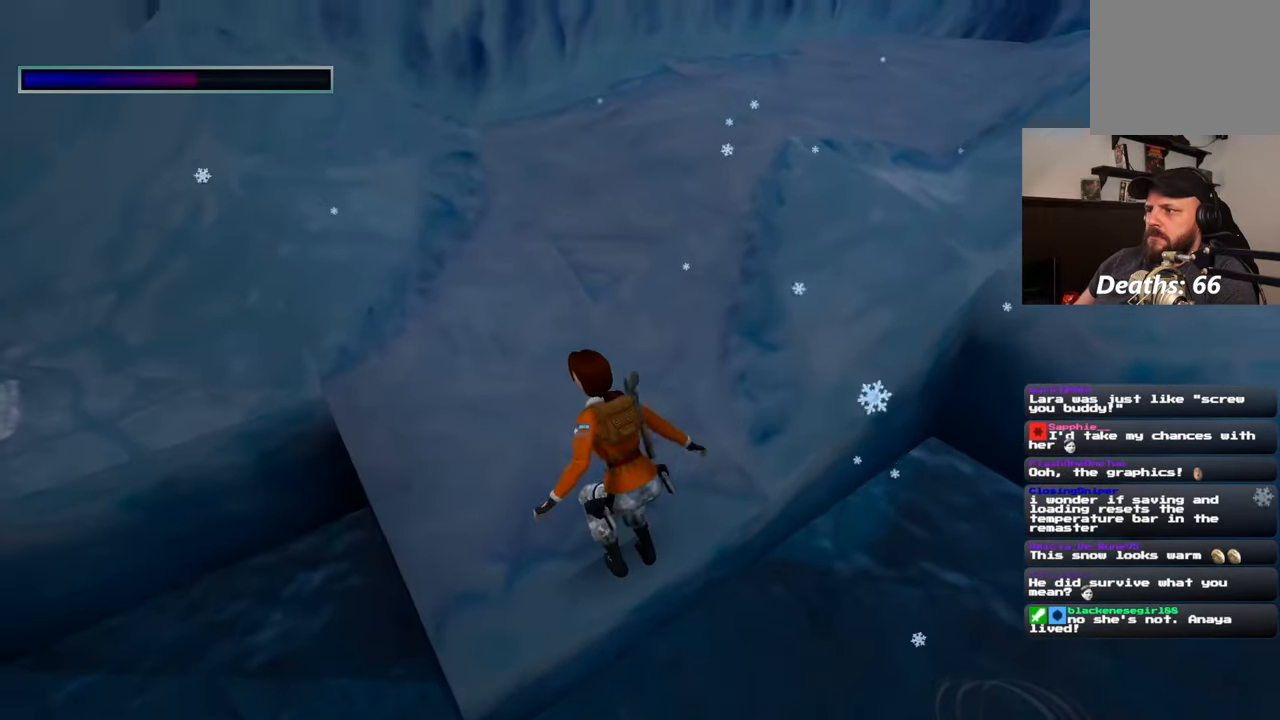
{"dt_ms": 500, "buttons": [], "left_stick": "up-left", "right_stick": "center", "events": [[33, "right_stick", "up-right"], [433, "right_stick", "center"]]}
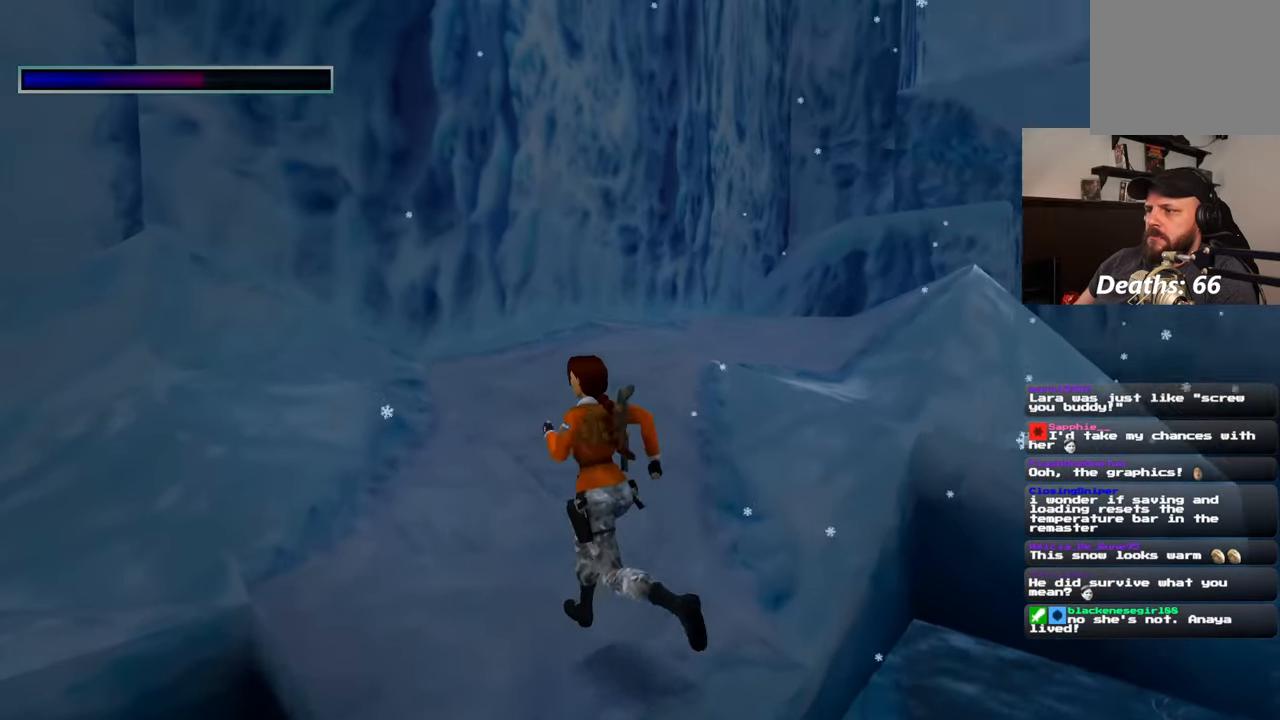
{"dt_ms": 500, "buttons": [], "left_stick": "up-left", "right_stick": "down-right", "events": [[150, "right_stick", "down-right"]]}
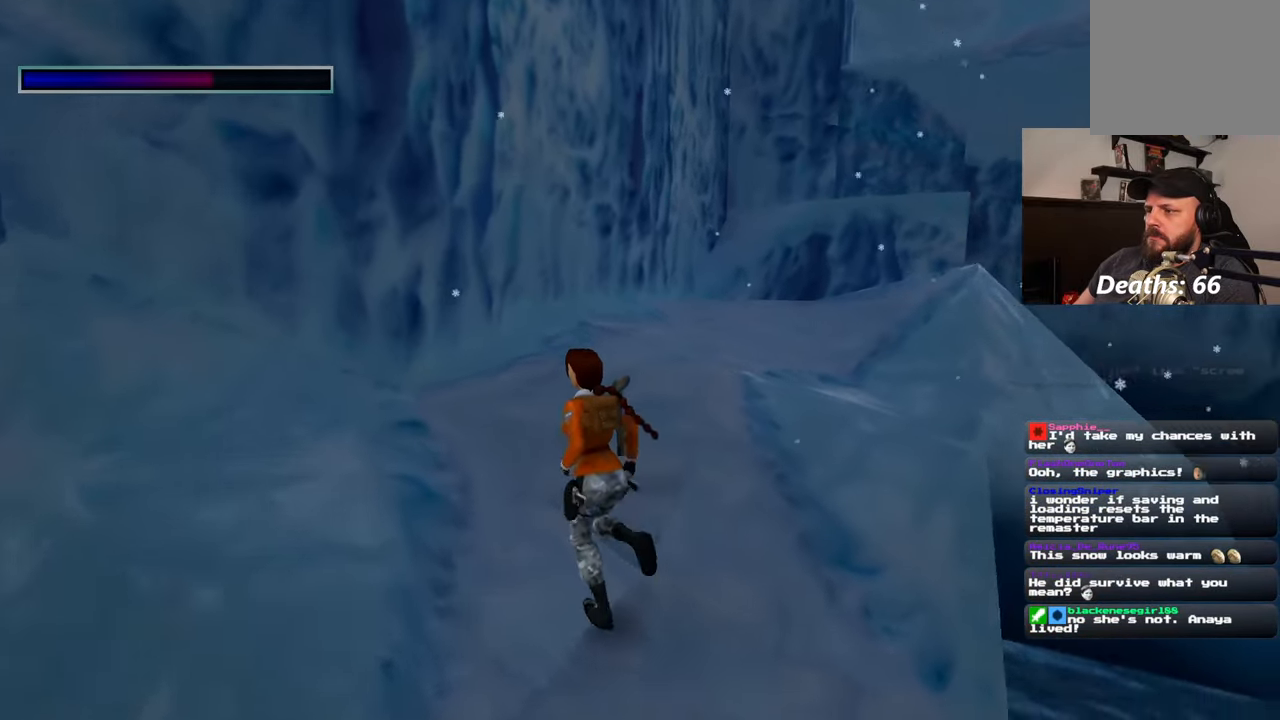
{"dt_ms": 500, "buttons": [], "left_stick": "up", "right_stick": "center", "events": [[267, "left_stick", "up"], [317, "right_stick", "center"]]}
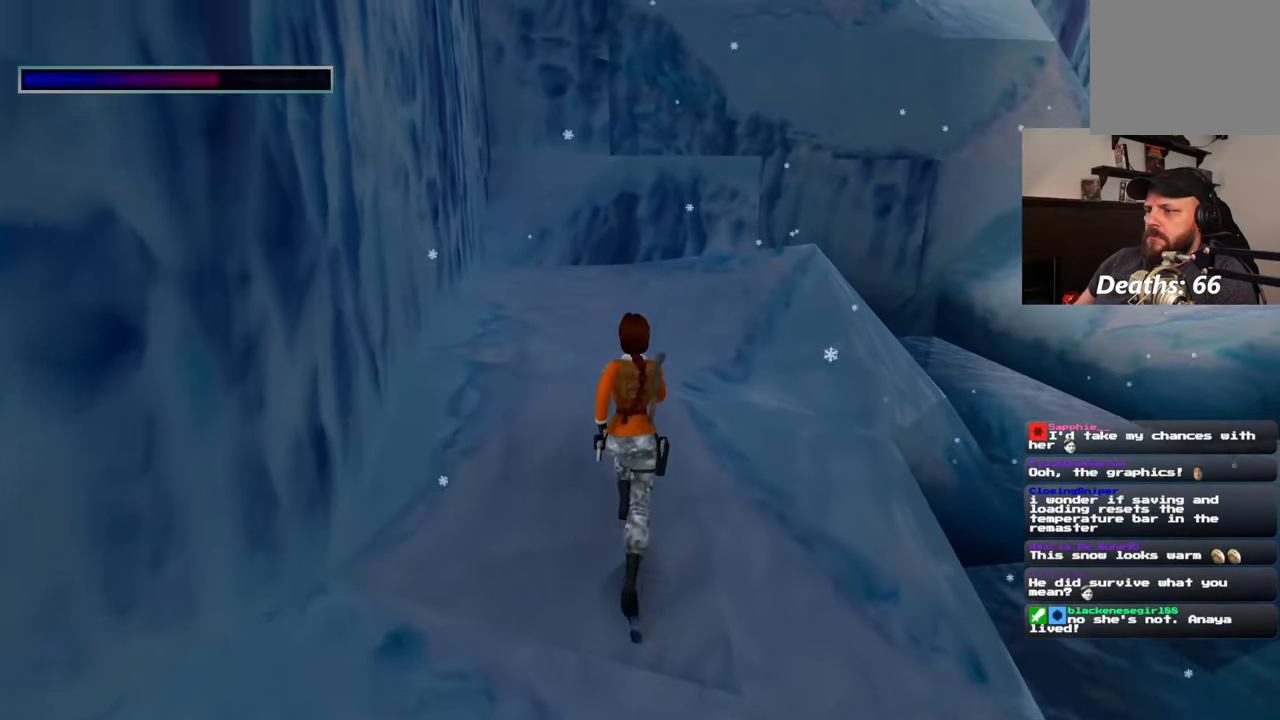
{"dt_ms": 500, "buttons": [], "left_stick": "up", "right_stick": "center", "events": []}
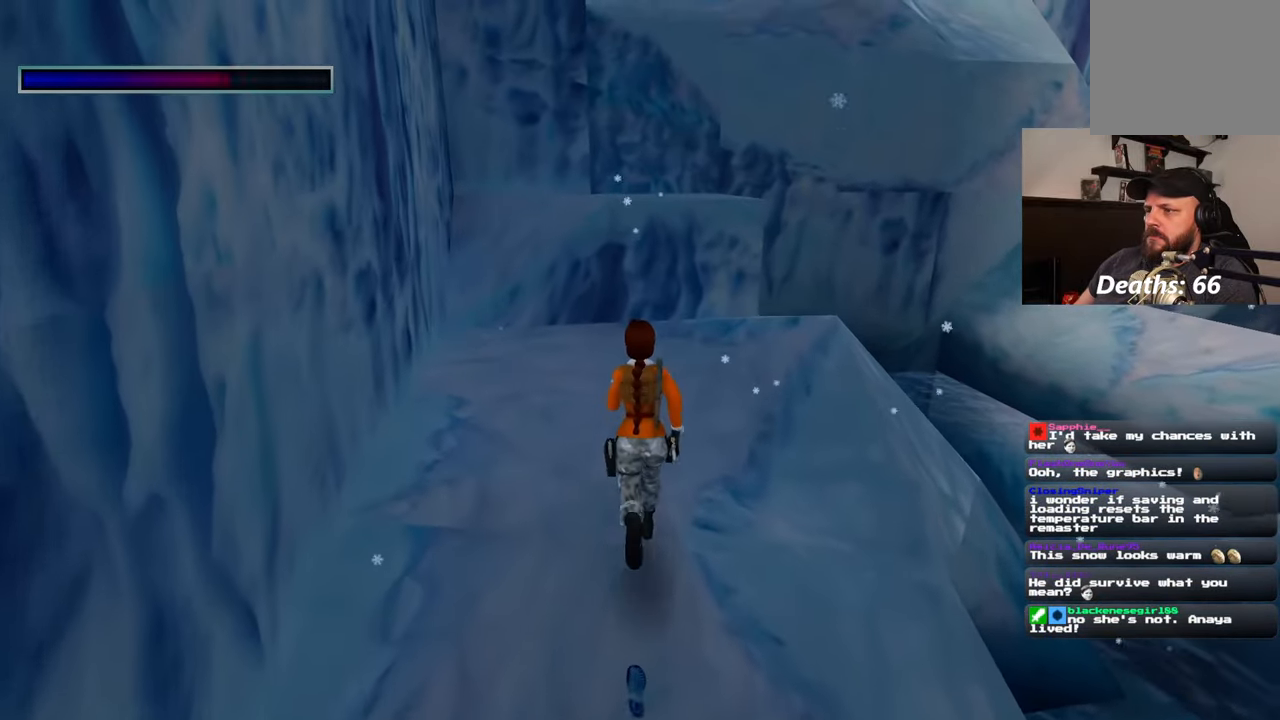
{"dt_ms": 1000, "buttons": [], "left_stick": "up", "right_stick": "up"}
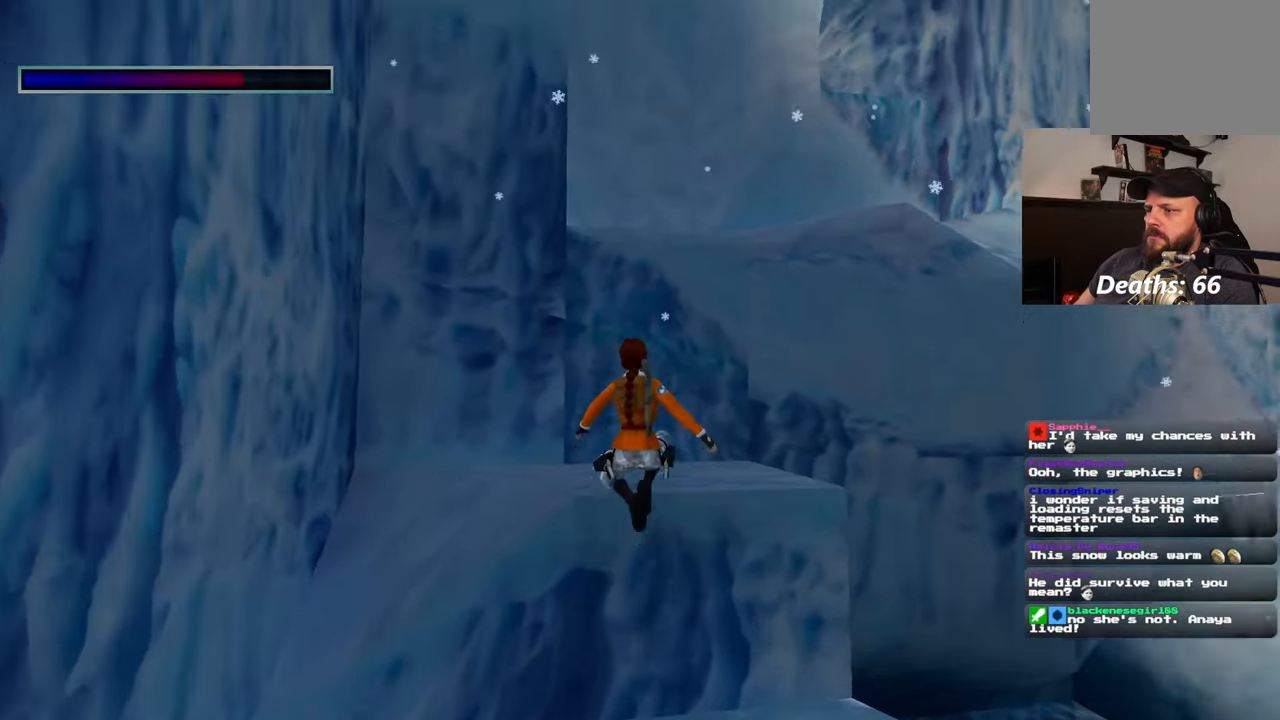
{"dt_ms": 500, "buttons": [], "left_stick": "up", "right_stick": "center"}
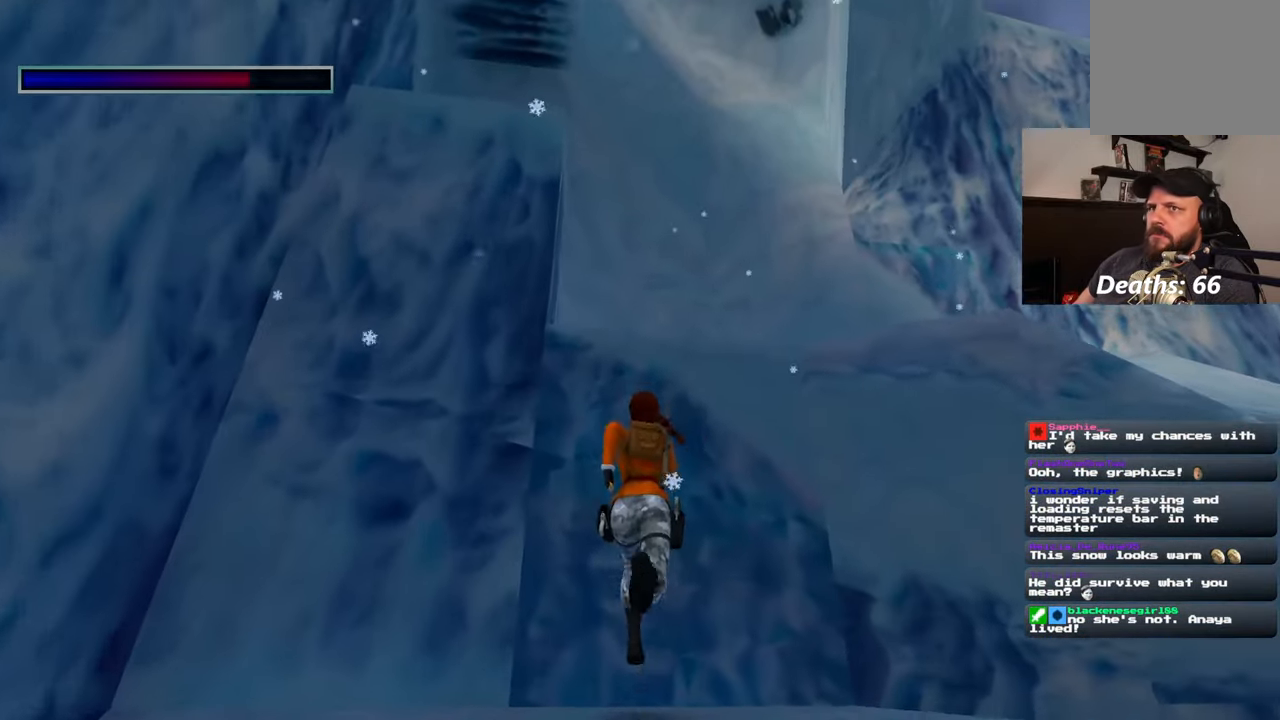
{"dt_ms": 500, "buttons": [], "left_stick": "up", "right_stick": "center"}
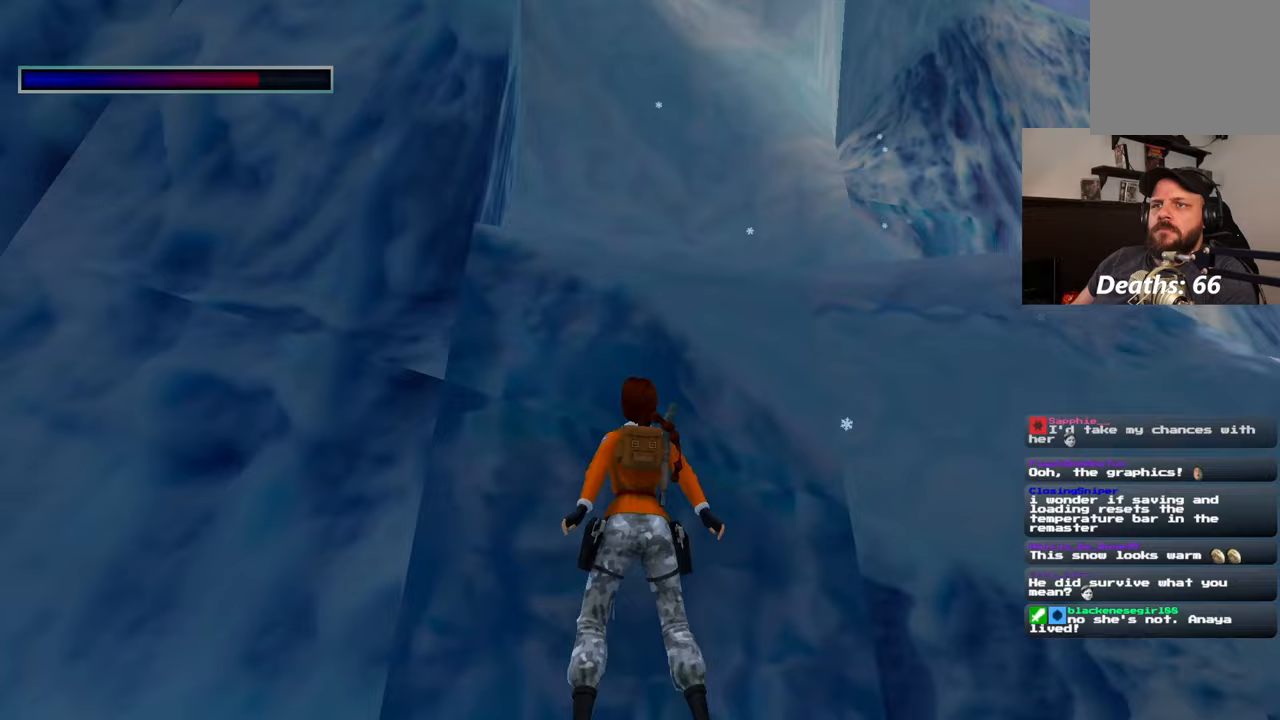
{"dt_ms": 500, "buttons": [], "left_stick": "up", "right_stick": "center", "events": []}